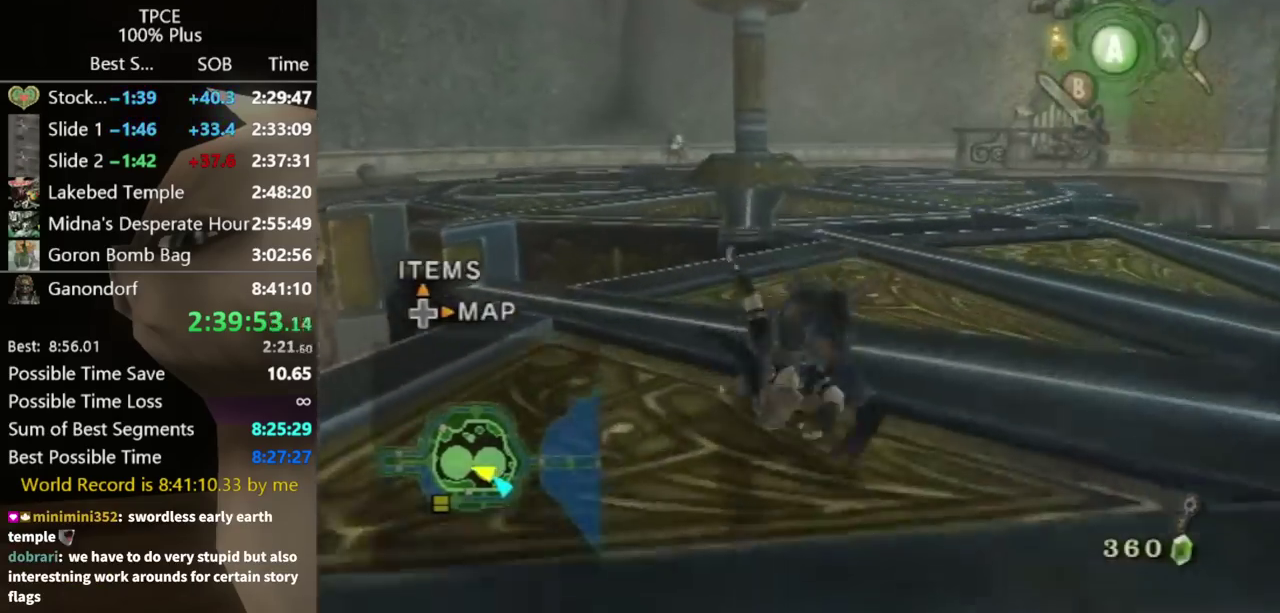
Gameplay with a controller (Nintendo layout); each line is a JSON object with the inputs held at the frame after it. "events" lists button and stick changes between this image and that frame as [ms after this image, input, new state], when the widget could be followed in between. Not read: L3 R1 R3 START.
{"buttons": [], "left_stick": "up", "right_stick": "center", "events": []}
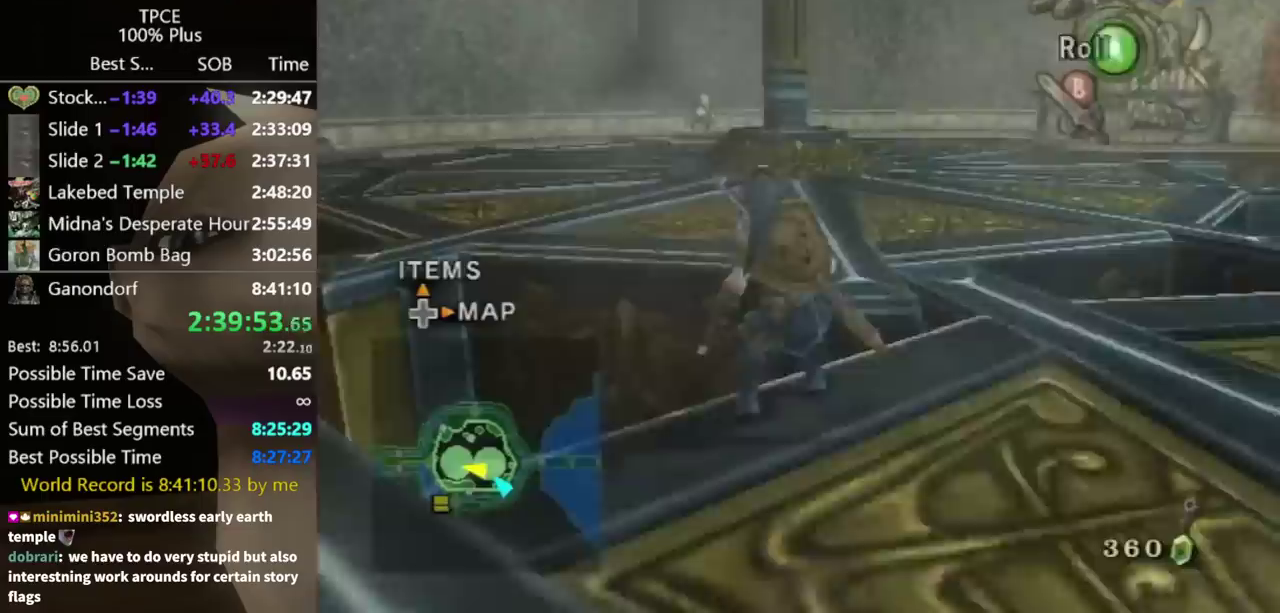
{"buttons": [], "left_stick": "up", "right_stick": "right", "events": [[33, "A", "down"], [100, "A", "up"], [333, "right_stick", "right"]]}
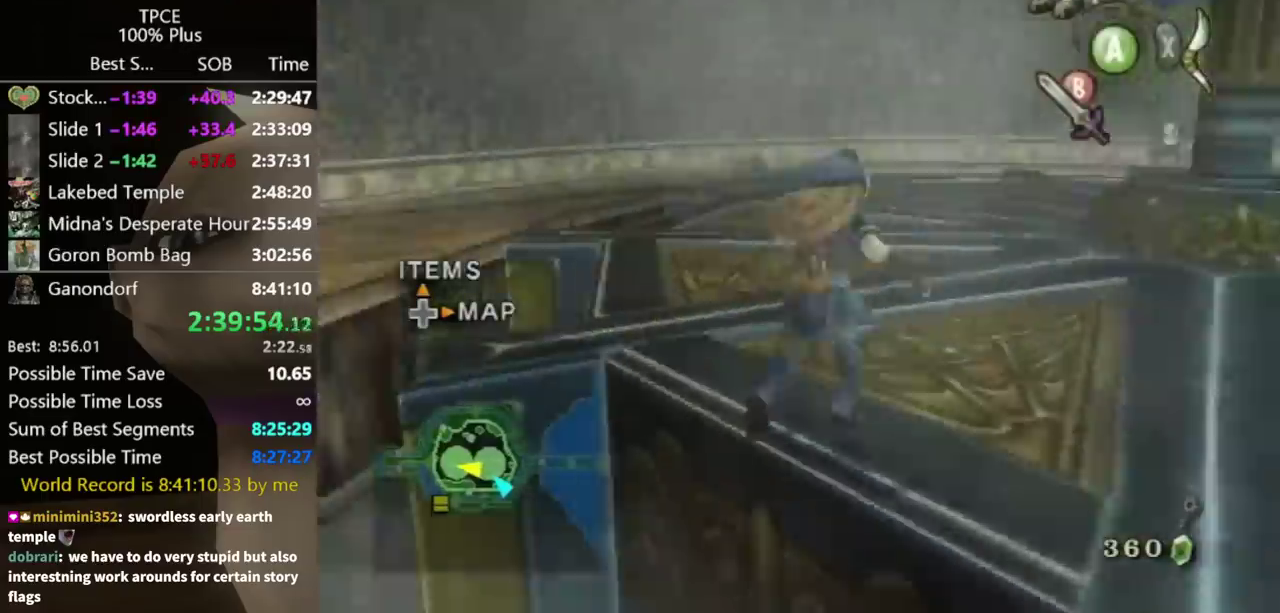
{"buttons": [], "left_stick": "up", "right_stick": "center", "events": [[200, "right_stick", "center"]]}
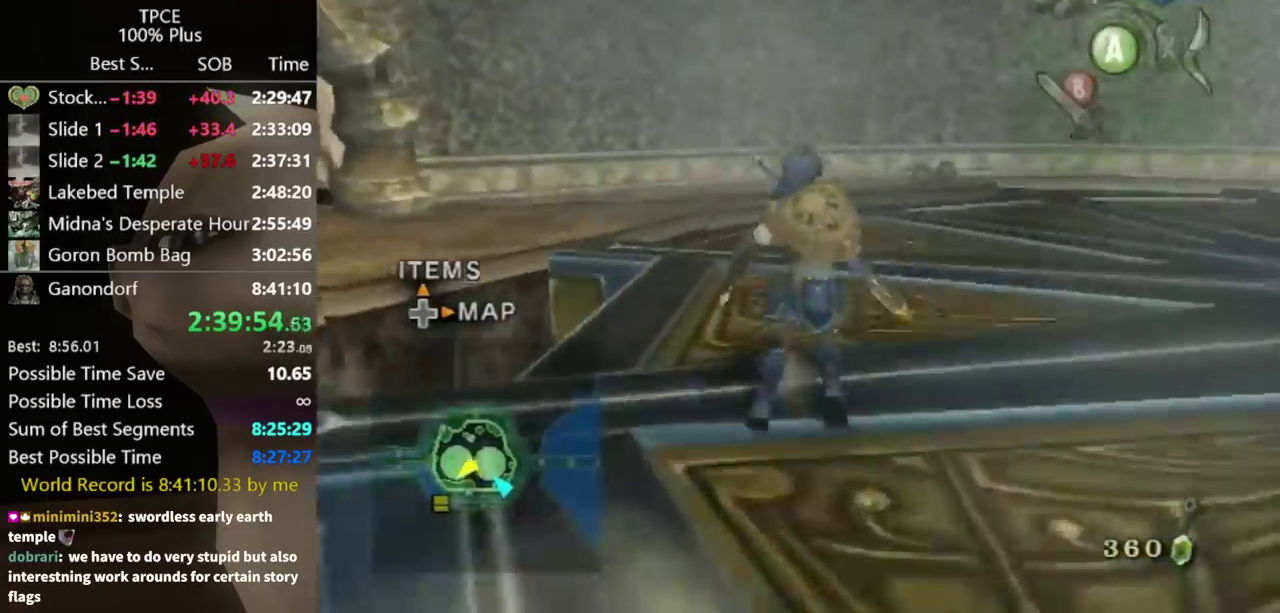
{"buttons": [], "left_stick": "up-left", "right_stick": "center", "events": [[33, "A", "down"], [100, "A", "up"], [200, "left_stick", "up-left"]]}
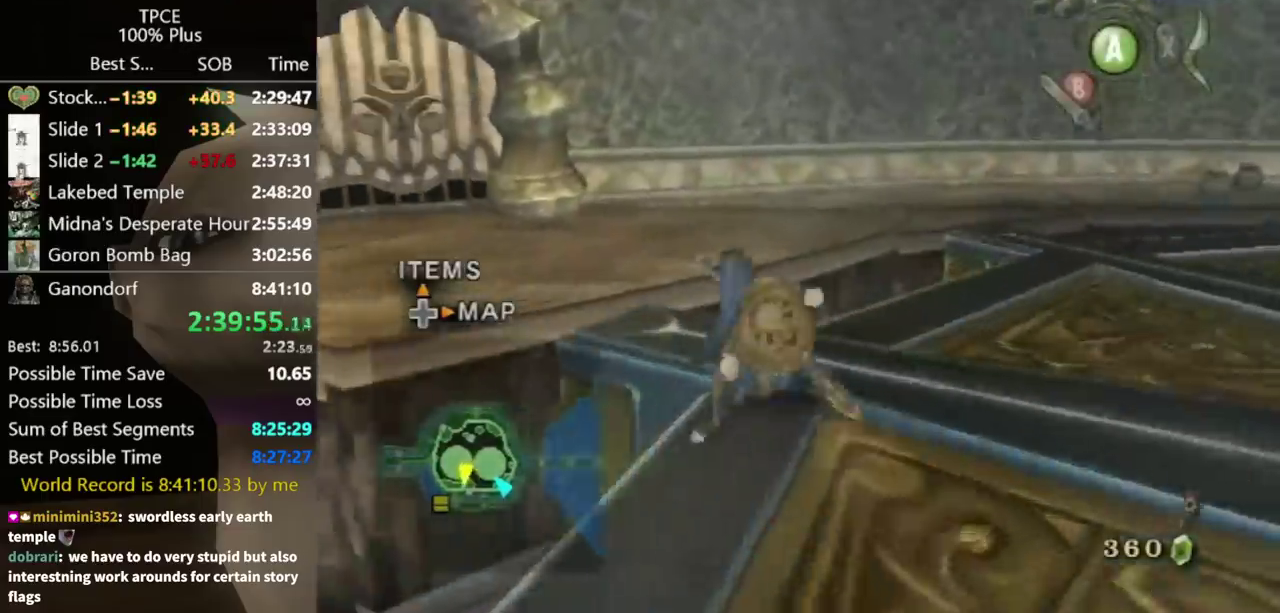
{"buttons": [], "left_stick": "up", "right_stick": "center", "events": [[167, "A", "down"], [233, "A", "up"], [433, "left_stick", "up"]]}
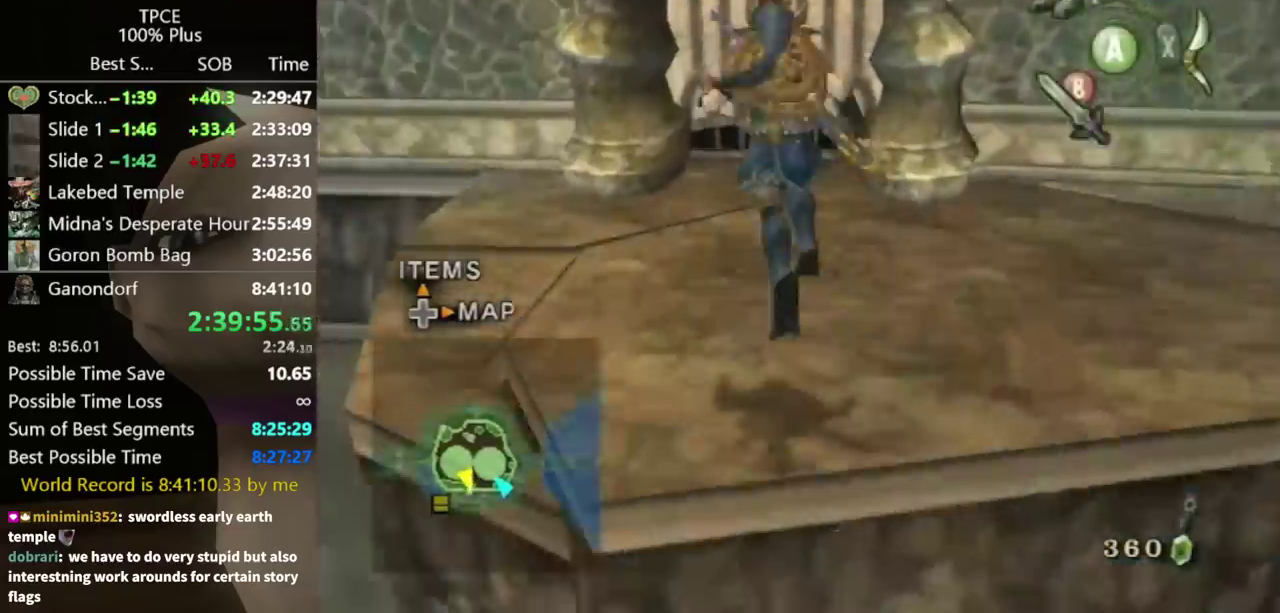
{"buttons": [], "left_stick": "up-right", "right_stick": "center", "events": [[167, "A", "down"], [233, "A", "up"], [367, "left_stick", "up-right"]]}